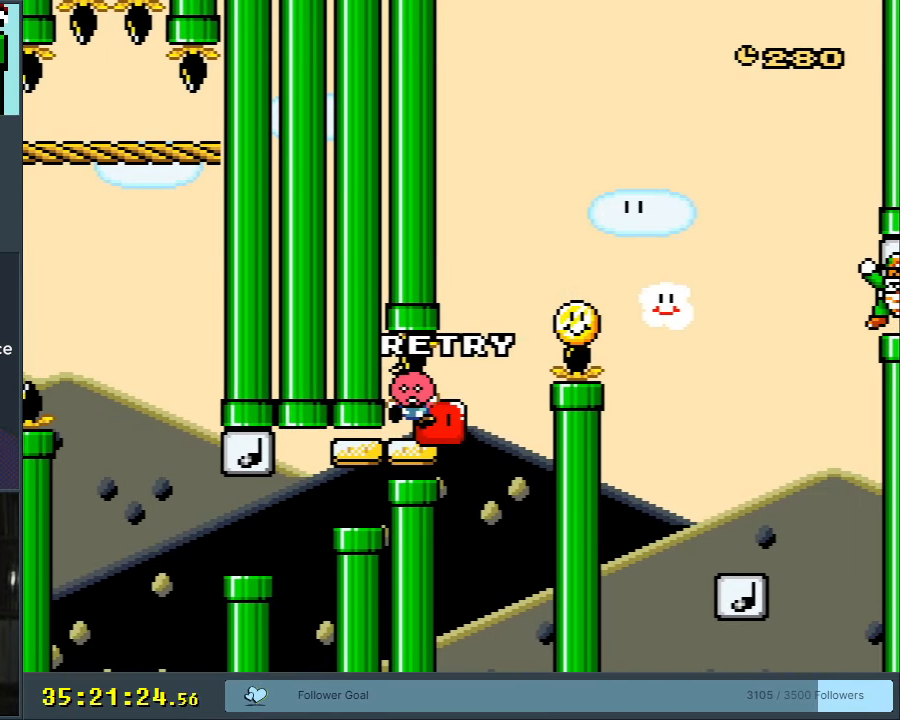
Gameplay with a controller (Nintendo layout); each line is a JSON object with the inputs held at the frame after it. "events" lists button and stick changes between this image and that frame as [ms after this image, input, new state], when the widget could be followed in between. Not read: L3 R3.
{"buttons": ["B", "Y"], "events": [[83, "B", "down"], [167, "B", "up"], [167, "Y", "up"], [317, "Y", "down"], [333, "B", "down"]]}
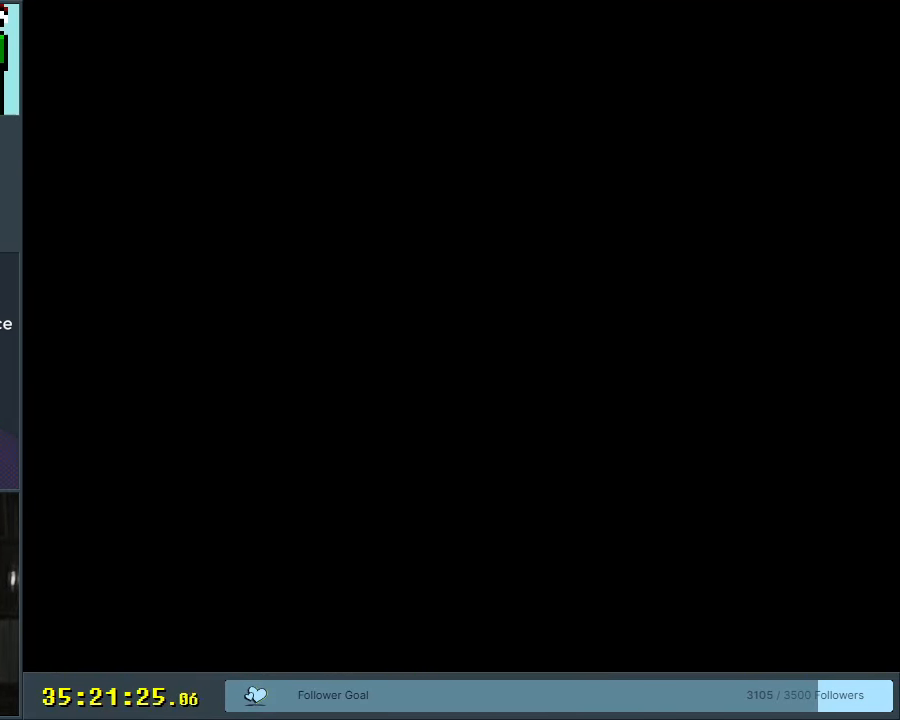
{"buttons": ["B", "Y"], "events": []}
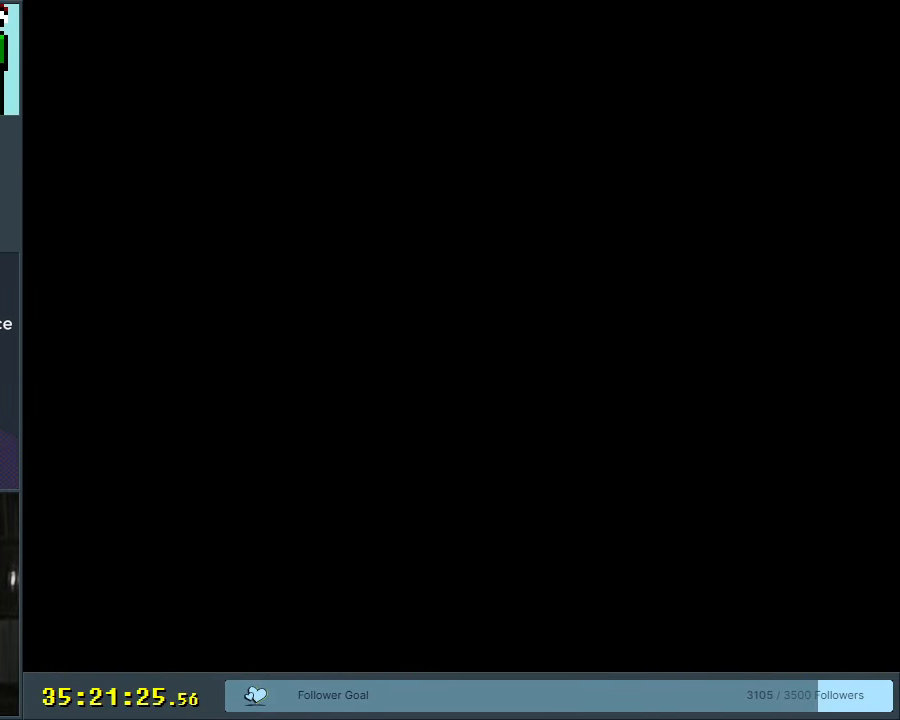
{"buttons": ["B", "Y"], "events": []}
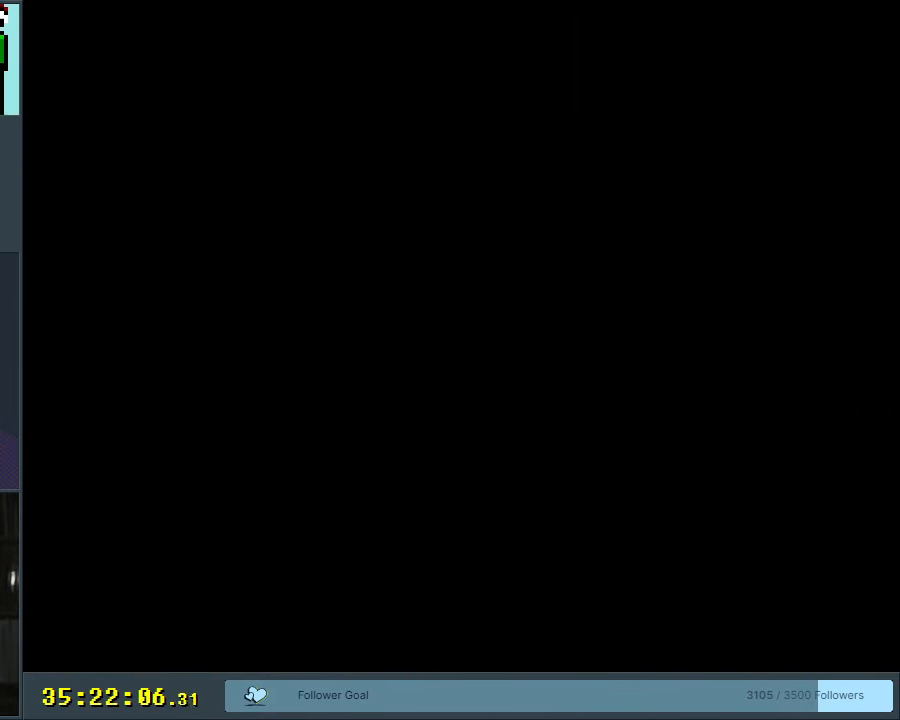
{"buttons": ["B", "Y"], "events": []}
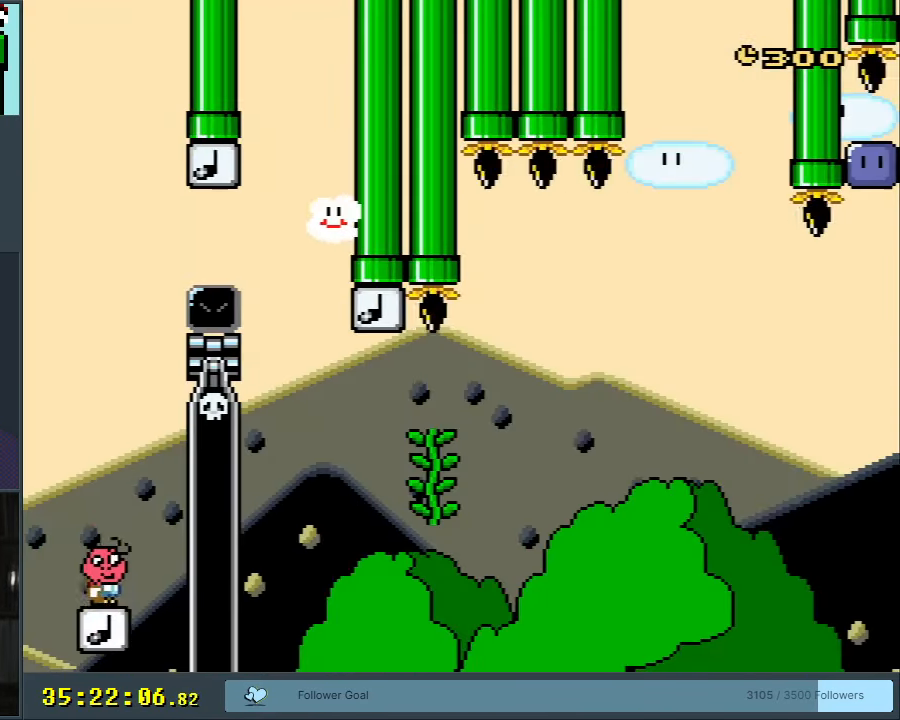
{"buttons": ["B", "Y"], "events": []}
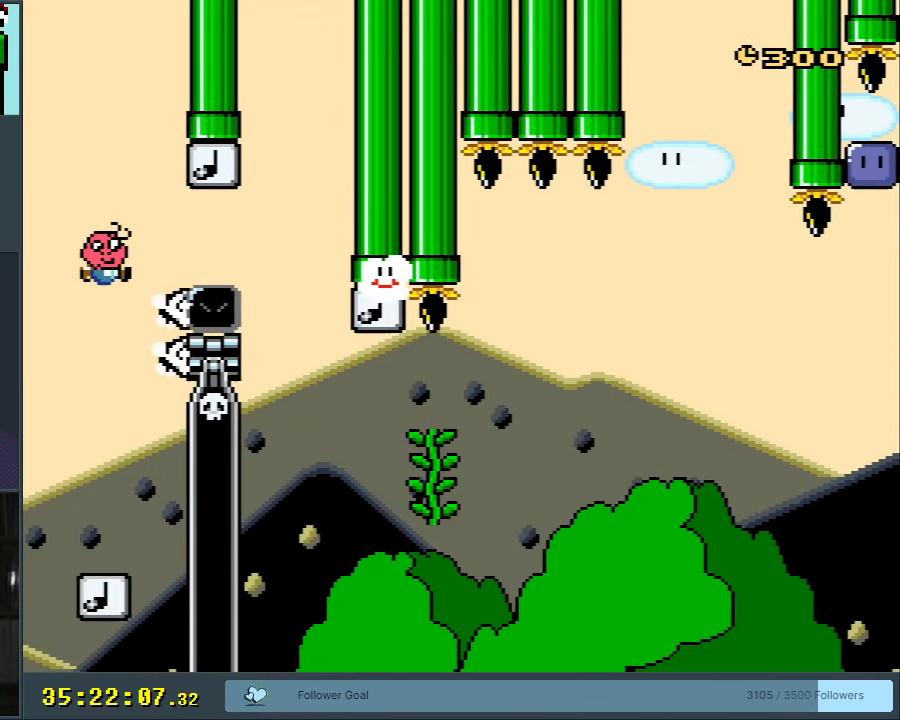
{"buttons": ["B", "Y", "DPAD_RIGHT"], "events": [[17, "B", "up"], [17, "DPAD_RIGHT", "down"], [200, "B", "down"]]}
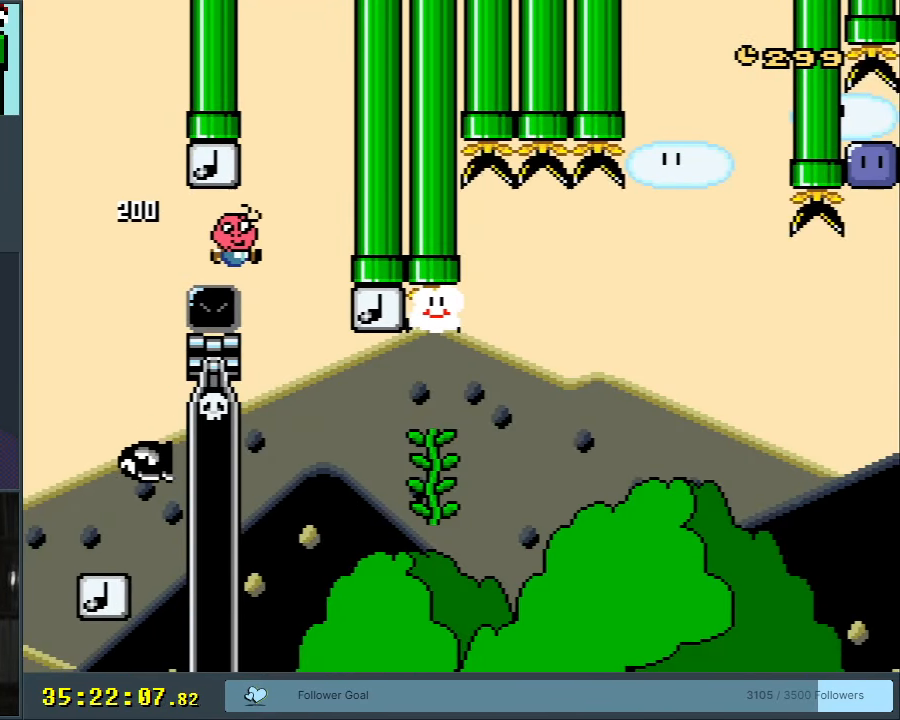
{"buttons": ["Y", "DPAD_UP", "DPAD_RIGHT"], "events": [[300, "DPAD_UP", "down"], [500, "B", "up"]]}
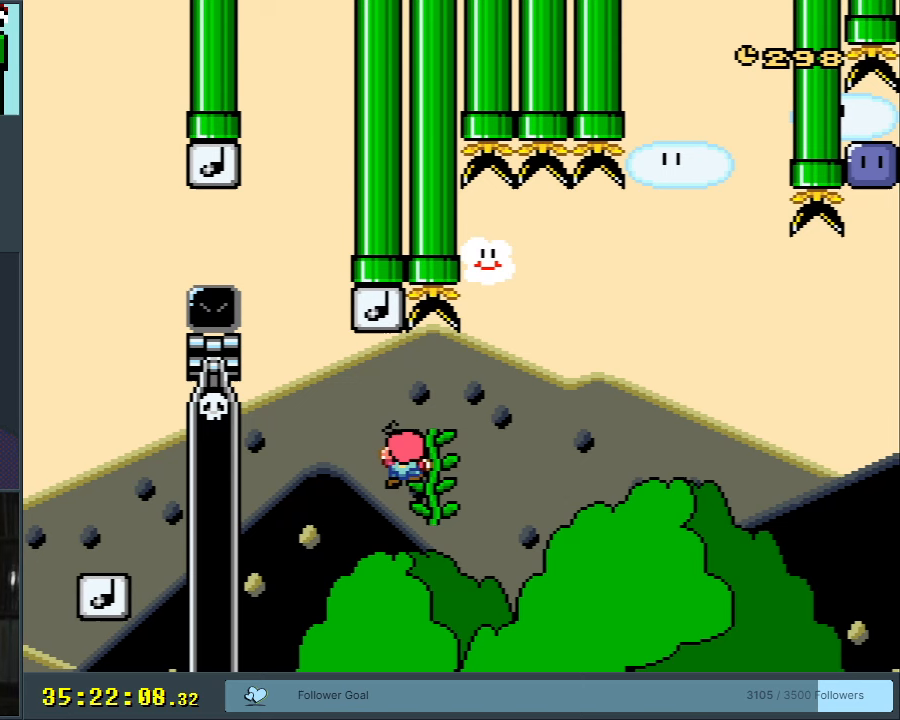
{"buttons": ["Y"], "events": [[17, "DPAD_UP", "up"], [133, "DPAD_RIGHT", "up"]]}
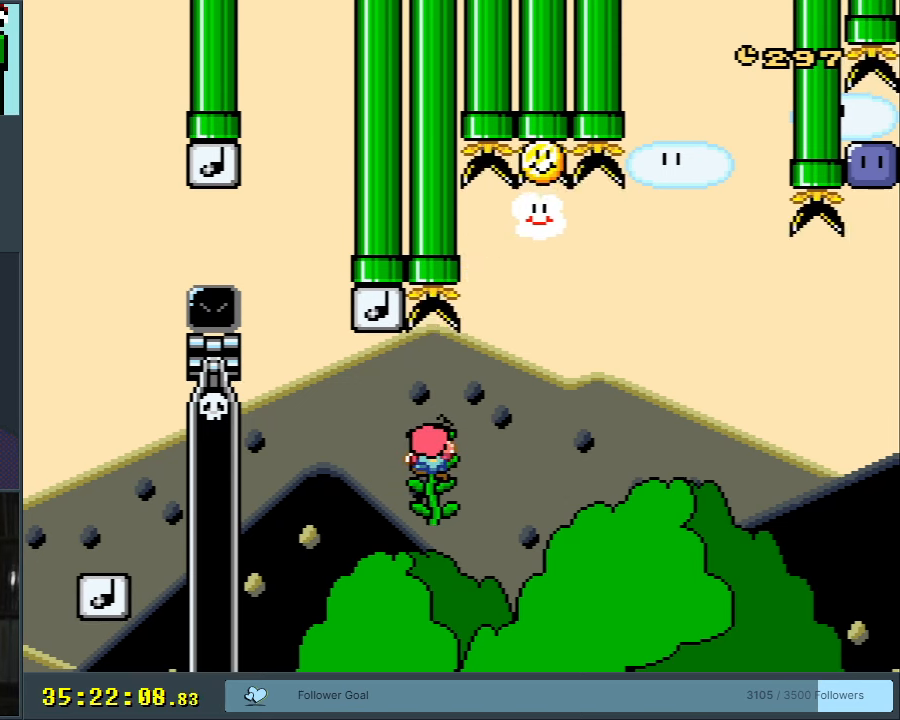
{"buttons": ["B", "Y", "DPAD_RIGHT"], "events": [[167, "DPAD_RIGHT", "down"], [367, "B", "down"]]}
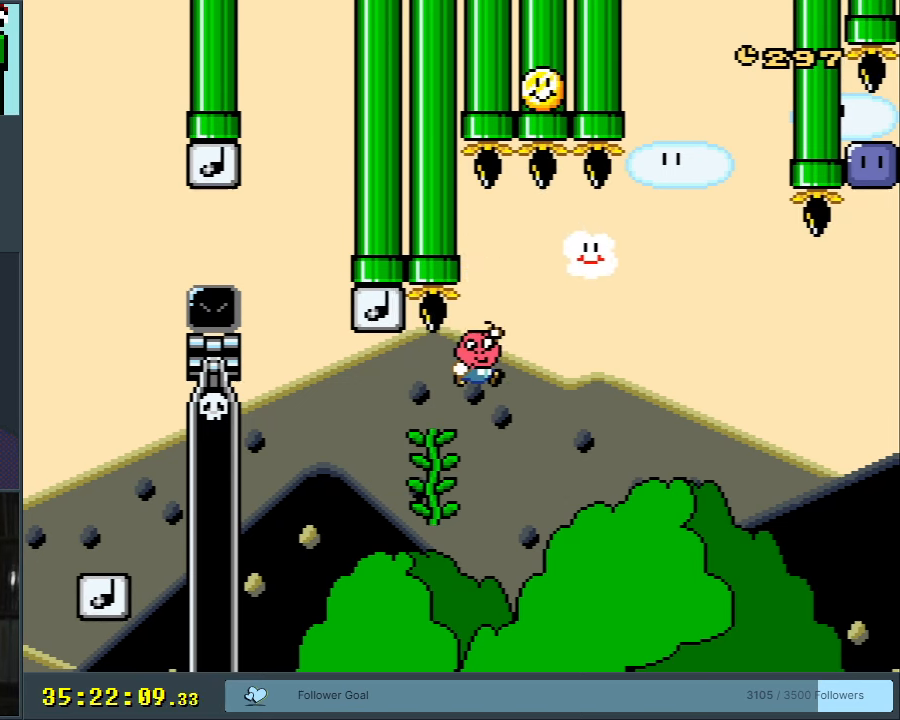
{"buttons": ["B", "Y", "DPAD_LEFT"], "events": [[117, "DPAD_RIGHT", "up"], [300, "DPAD_LEFT", "down"]]}
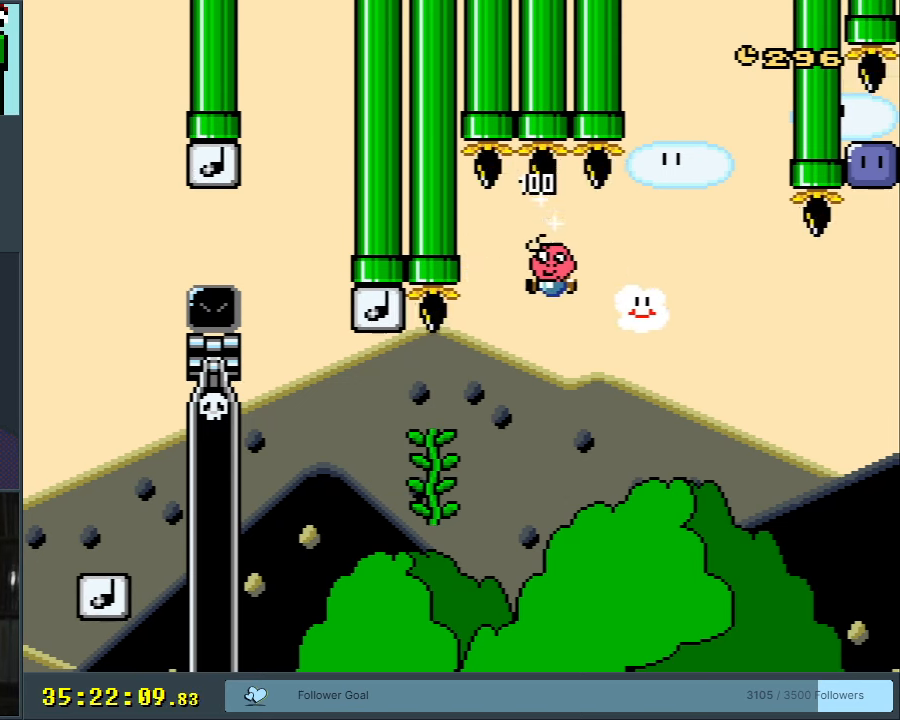
{"buttons": ["Y"], "events": [[183, "B", "up"], [217, "DPAD_UP", "down"], [317, "DPAD_LEFT", "up"], [400, "DPAD_UP", "up"]]}
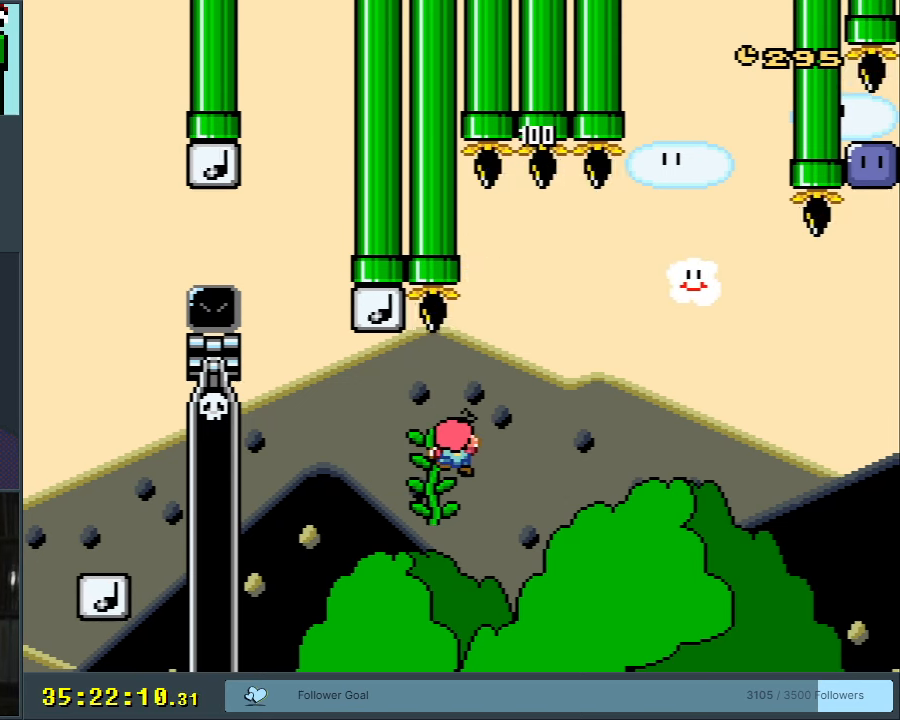
{"buttons": ["B", "Y", "DPAD_RIGHT"], "events": [[350, "DPAD_RIGHT", "down"], [433, "B", "down"]]}
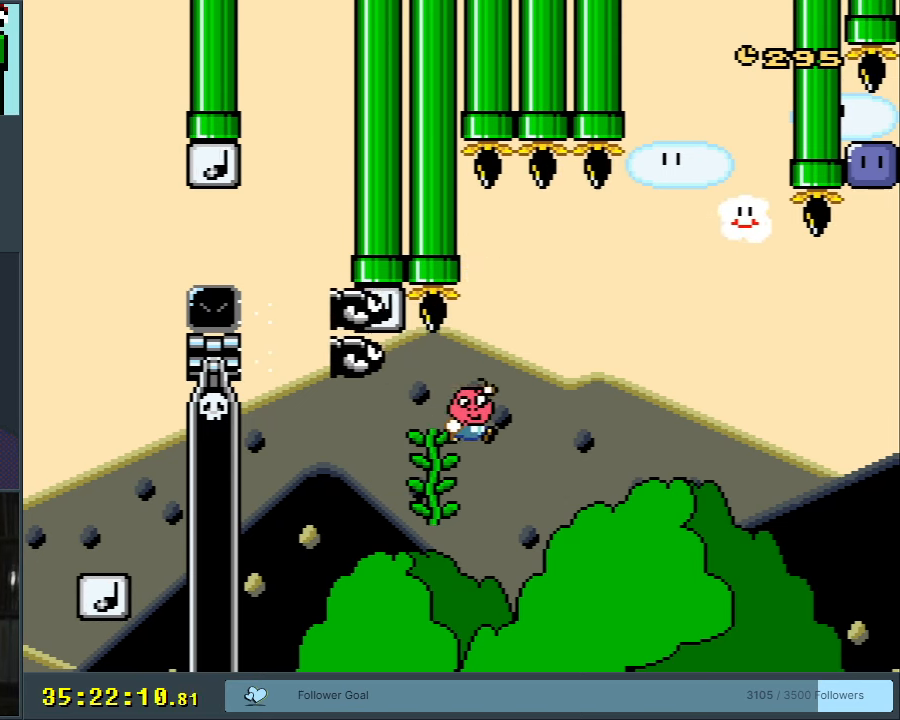
{"buttons": ["Y"], "events": [[267, "DPAD_RIGHT", "up"], [300, "DPAD_LEFT", "down"], [383, "B", "up"], [383, "DPAD_LEFT", "up"]]}
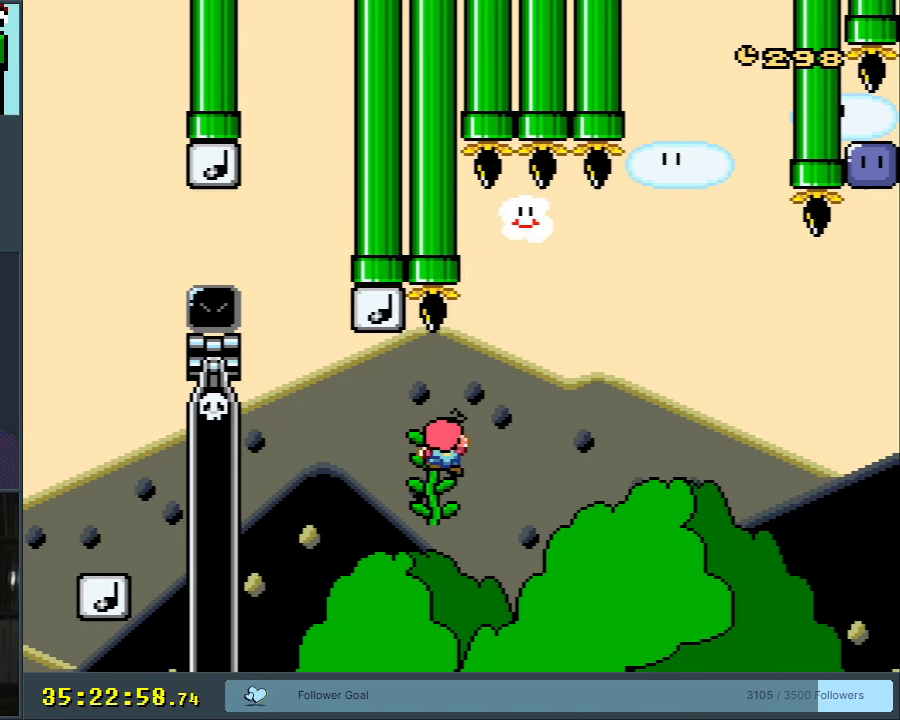
{"buttons": ["B", "Y", "DPAD_RIGHT"], "events": [[317, "DPAD_RIGHT", "down"], [450, "B", "down"]]}
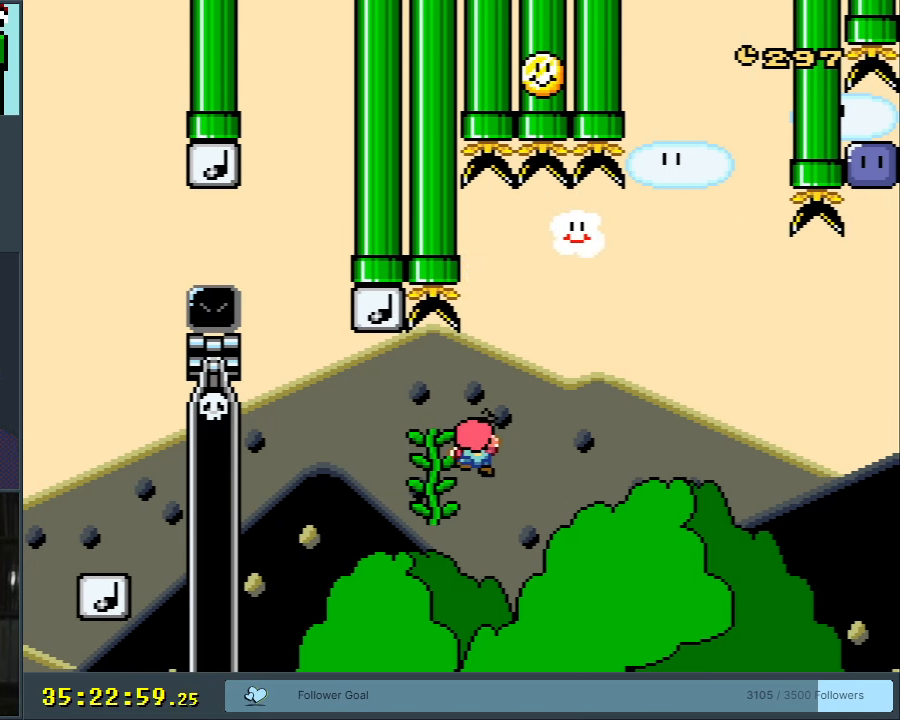
{"buttons": ["B", "Y", "DPAD_LEFT"], "events": [[233, "DPAD_RIGHT", "up"], [417, "DPAD_LEFT", "down"]]}
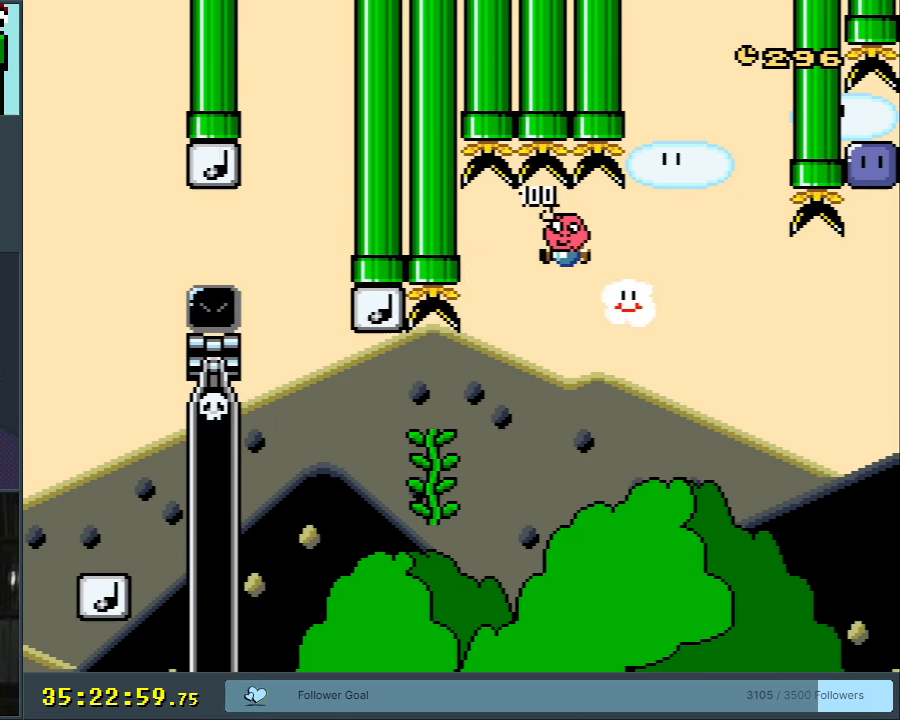
{"buttons": ["Y"], "events": [[283, "DPAD_LEFT", "up"], [300, "DPAD_UP", "down"], [383, "B", "up"], [500, "DPAD_UP", "up"]]}
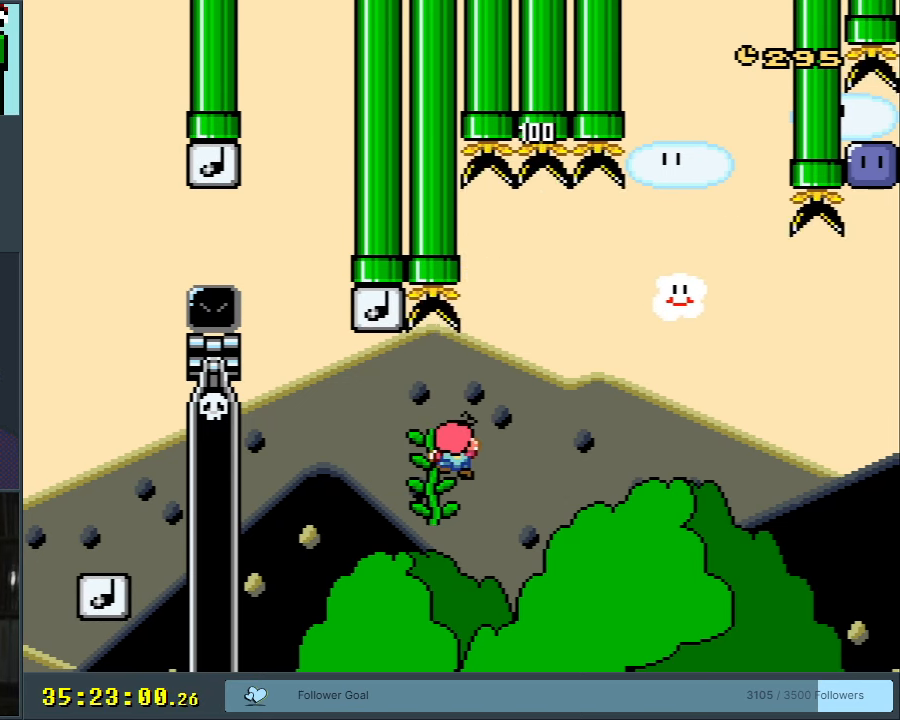
{"buttons": ["B", "Y", "DPAD_RIGHT"], "events": [[267, "DPAD_RIGHT", "down"], [383, "B", "down"]]}
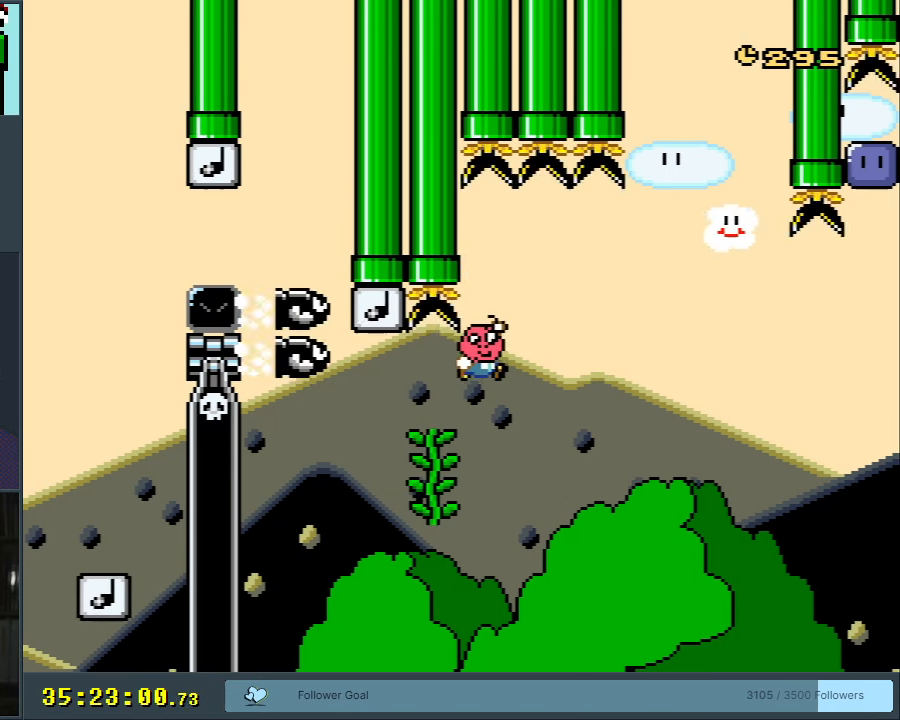
{"buttons": ["Y", "DPAD_RIGHT"], "events": [[133, "DPAD_RIGHT", "up"], [183, "DPAD_LEFT", "down"], [300, "DPAD_LEFT", "up"], [333, "DPAD_RIGHT", "down"], [433, "B", "up"]]}
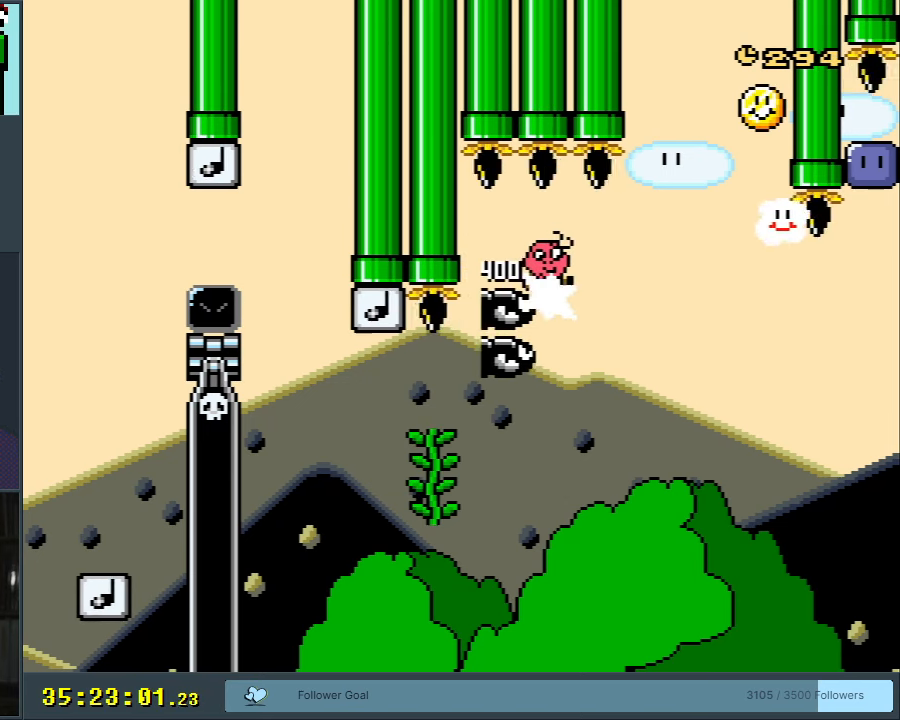
{"buttons": ["Y"], "events": [[67, "B", "down"], [333, "B", "up"], [333, "DPAD_RIGHT", "up"]]}
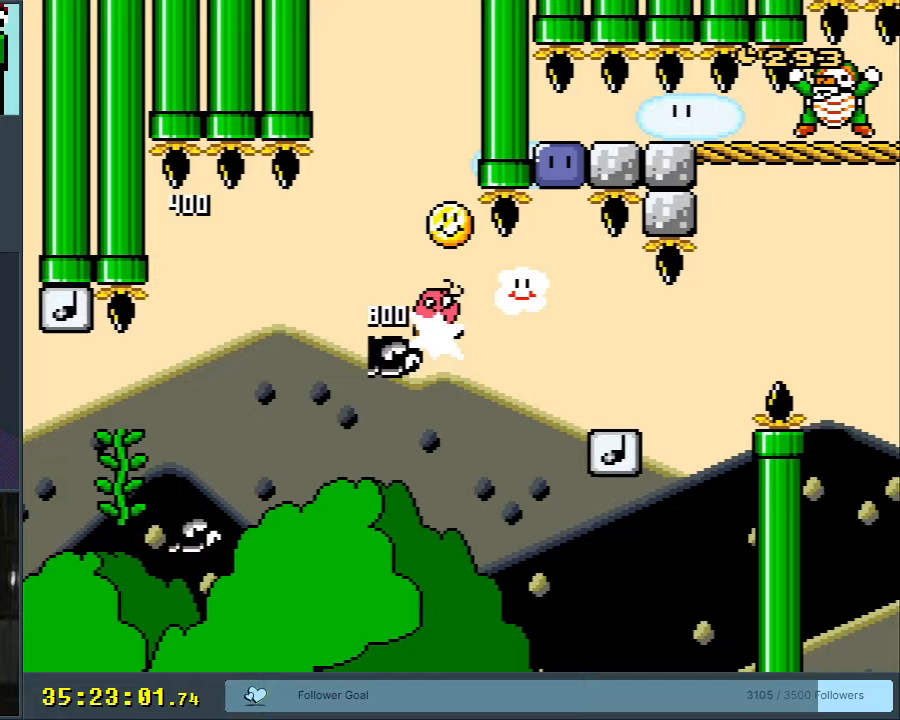
{"buttons": ["B", "Y"], "events": [[167, "DPAD_RIGHT", "down"], [183, "B", "down"], [300, "DPAD_RIGHT", "up"]]}
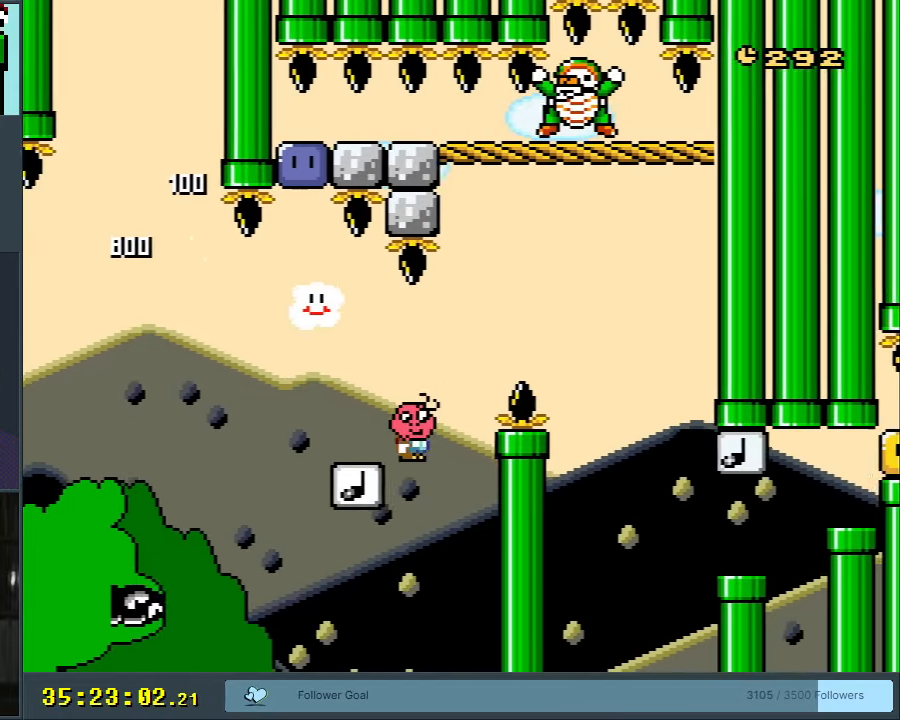
{"buttons": ["Y"], "events": [[183, "DPAD_LEFT", "down"], [333, "DPAD_LEFT", "up"], [500, "B", "up"]]}
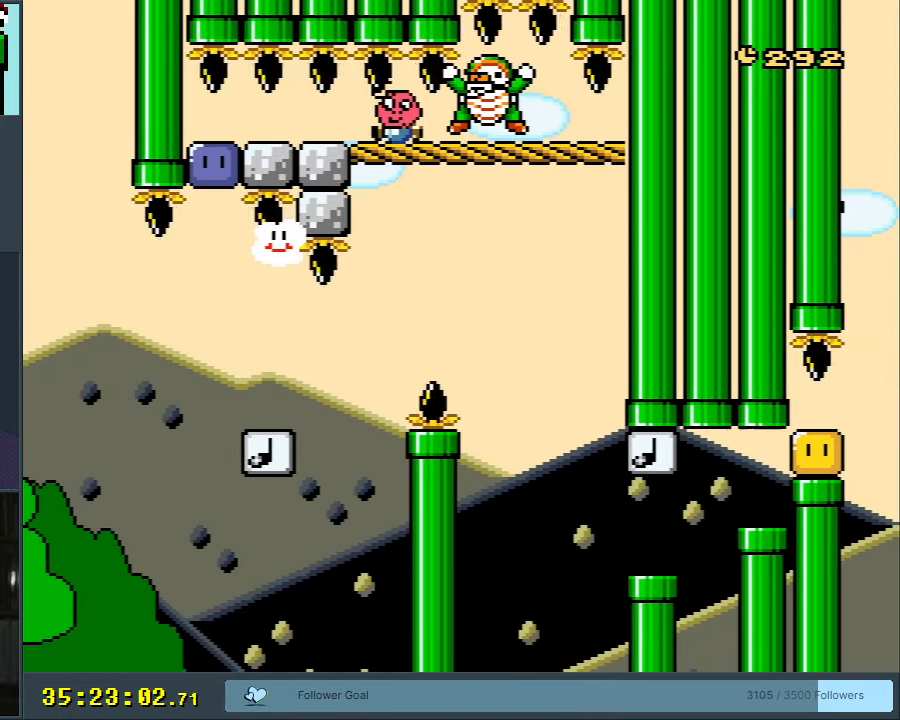
{"buttons": ["Y"], "events": [[133, "DPAD_LEFT", "down"], [317, "DPAD_LEFT", "up"]]}
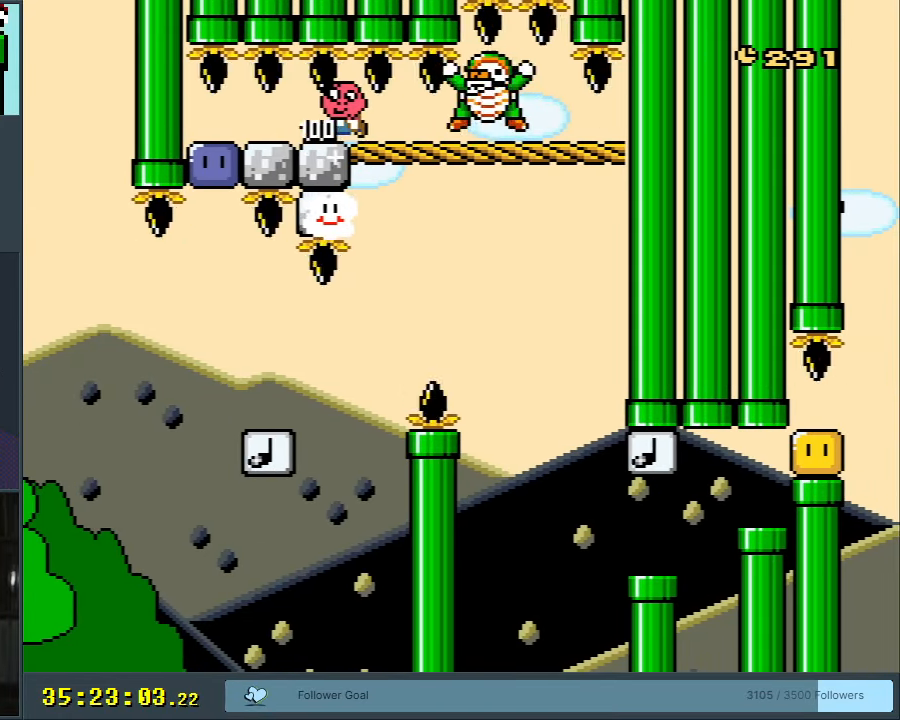
{"buttons": [], "events": [[17, "DPAD_LEFT", "down"], [433, "Y", "up"], [467, "DPAD_LEFT", "up"]]}
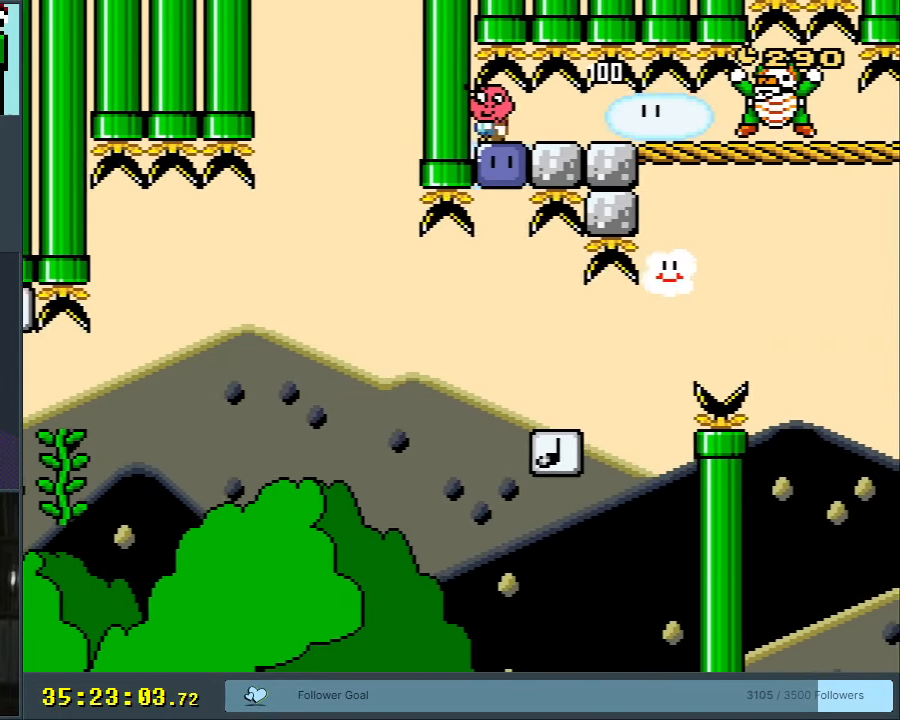
{"buttons": ["Y", "DPAD_RIGHT"], "events": [[50, "Y", "down"], [183, "DPAD_RIGHT", "down"]]}
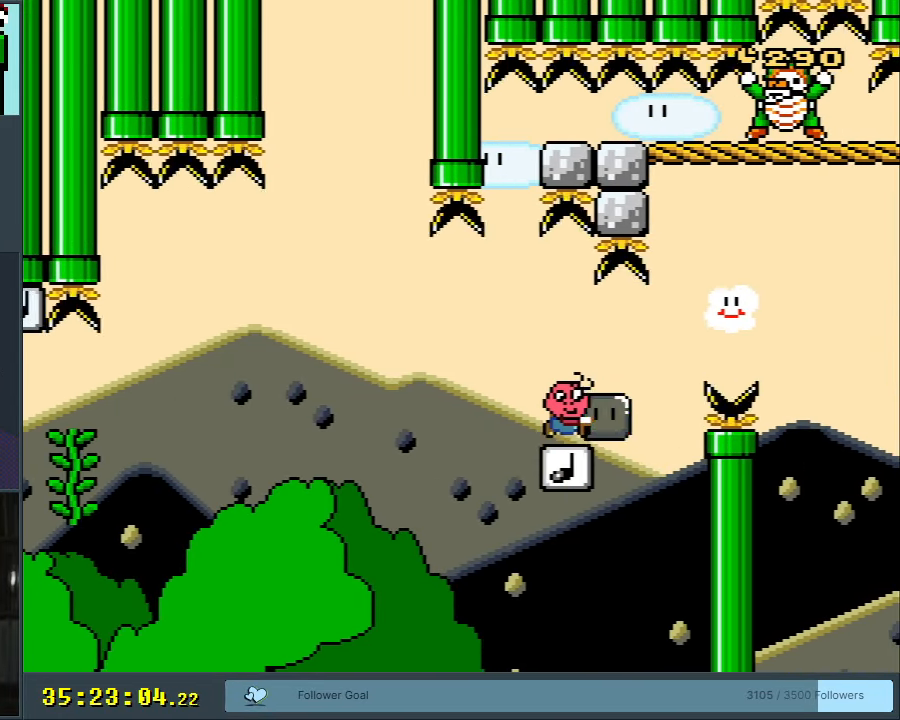
{"buttons": ["B", "Y"], "events": [[17, "B", "down"], [17, "DPAD_UP", "down"], [317, "Y", "up"], [383, "DPAD_UP", "up"], [433, "DPAD_RIGHT", "up"], [433, "Y", "down"]]}
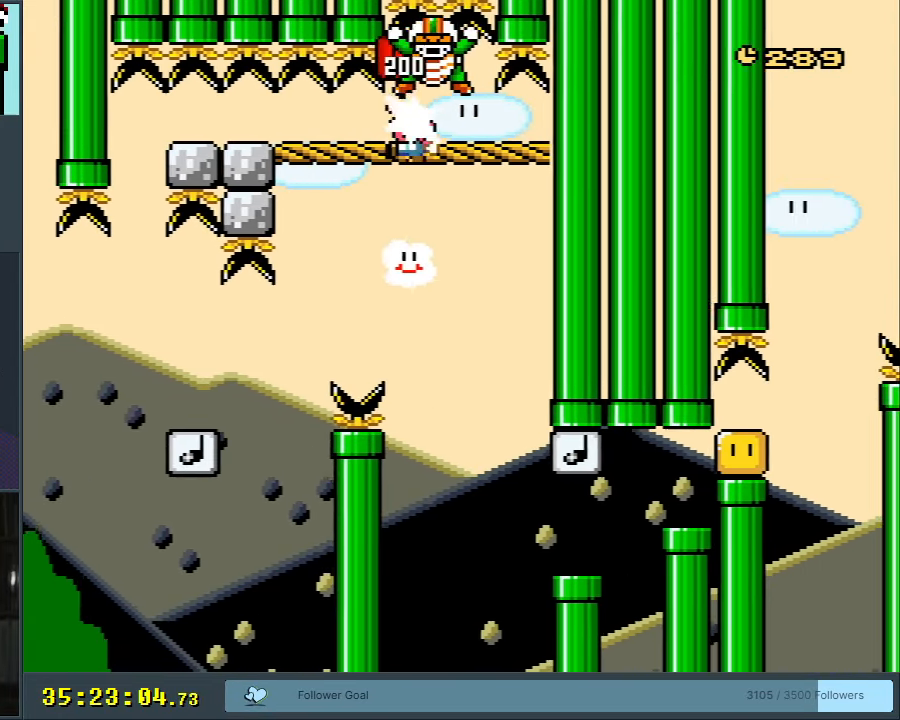
{"buttons": ["Y"], "events": [[33, "DPAD_LEFT", "down"], [133, "DPAD_LEFT", "up"], [250, "DPAD_RIGHT", "down"], [333, "B", "up"], [433, "DPAD_RIGHT", "up"]]}
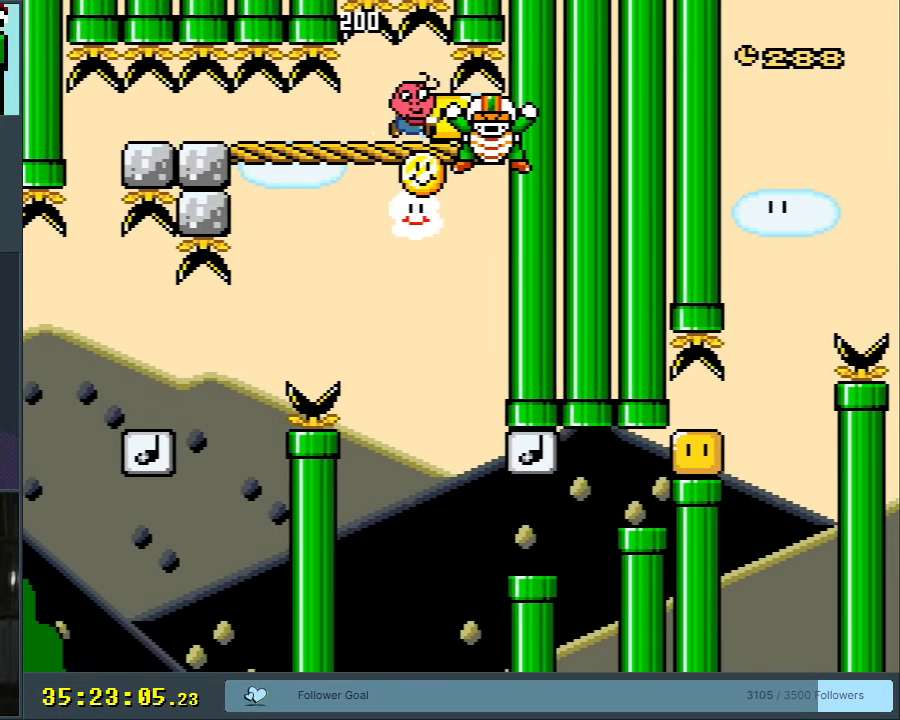
{"buttons": ["Y", "DPAD_LEFT"], "events": [[183, "DPAD_LEFT", "down"]]}
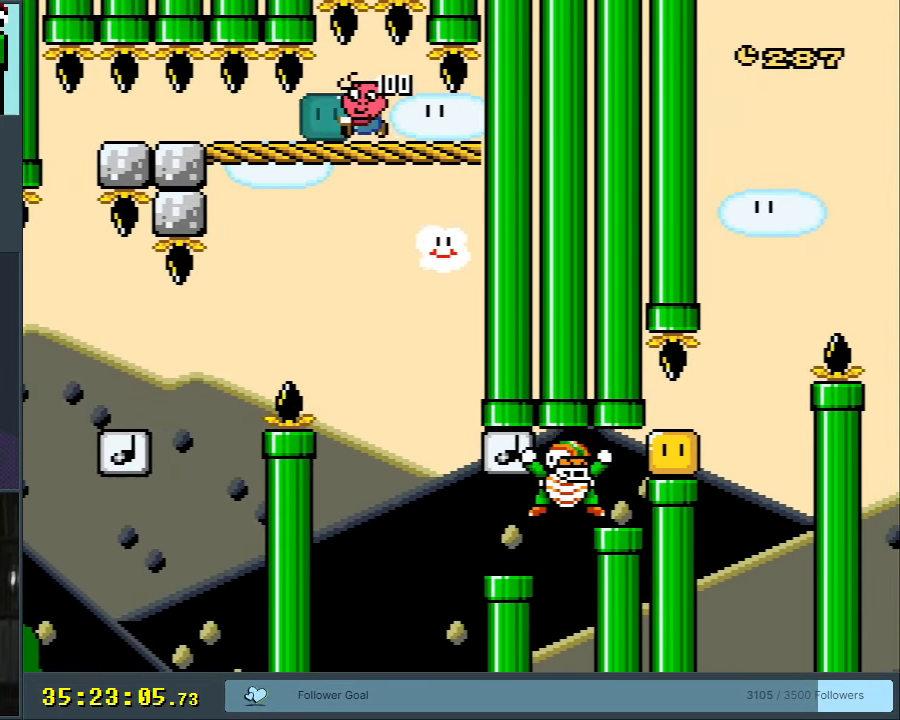
{"buttons": ["Y", "DPAD_LEFT"], "events": []}
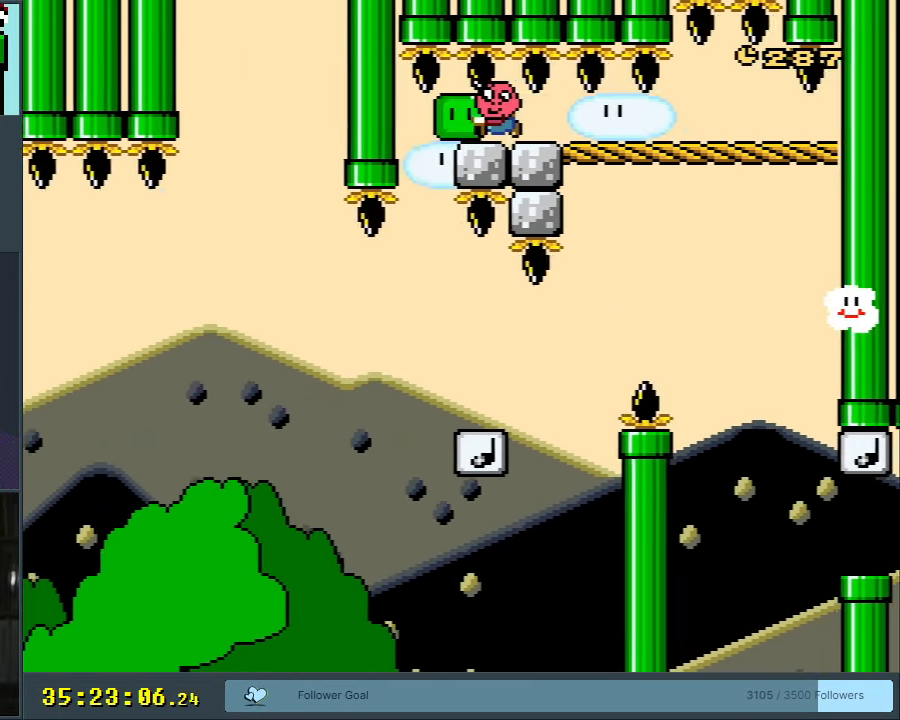
{"buttons": ["Y", "DPAD_RIGHT"], "events": [[133, "DPAD_LEFT", "up"], [250, "DPAD_RIGHT", "down"]]}